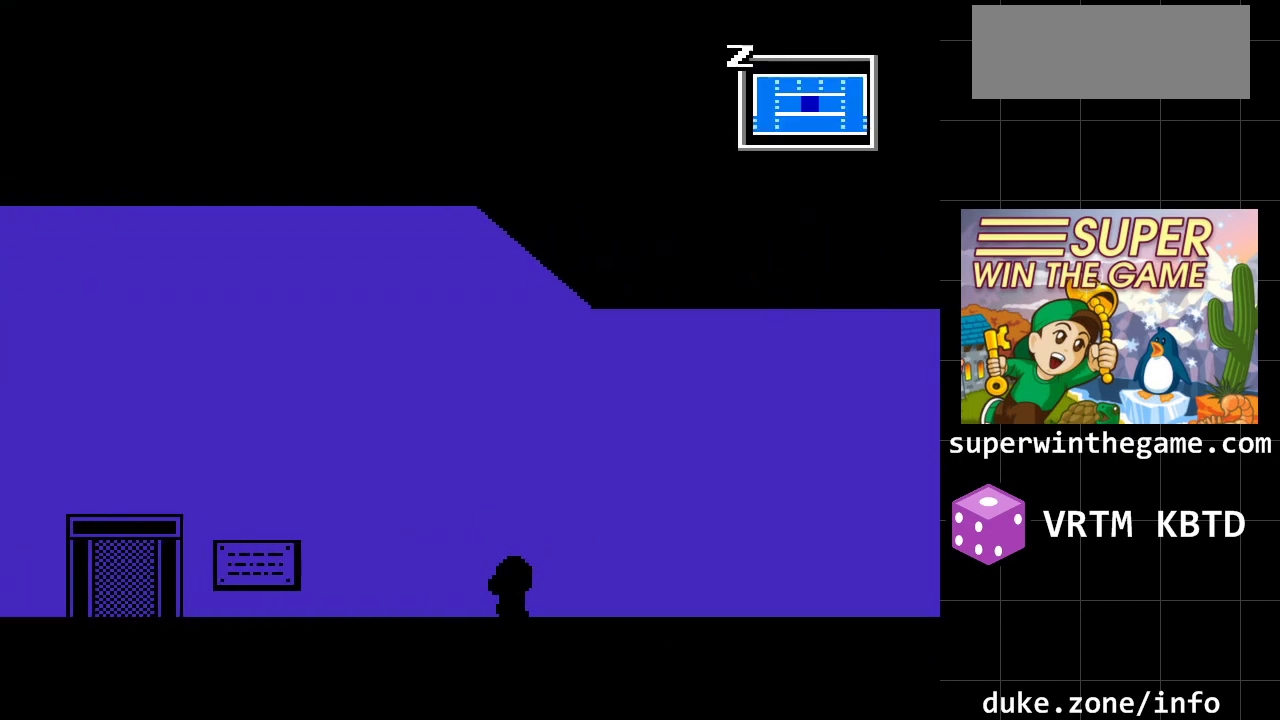
Gameplay with a controller (Xbox layout); each line is a JSON object with the inputs held at the frame after it. "events" lists button and stick changes between this image and that frame as [ms after this image, input, new state], when the widget could be followed in between. Not read: L1 L2 L3 R1 R2 R3.
{"buttons": ["DPAD_RIGHT"], "events": []}
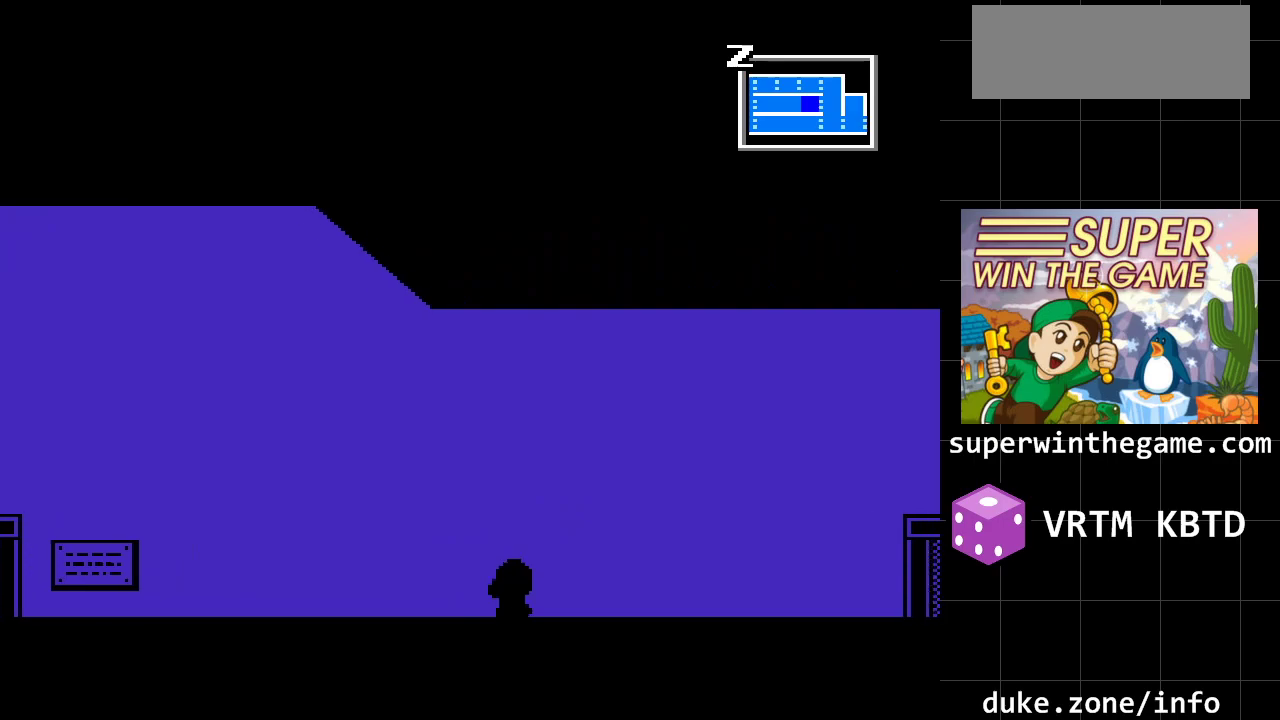
{"buttons": ["DPAD_RIGHT"], "events": []}
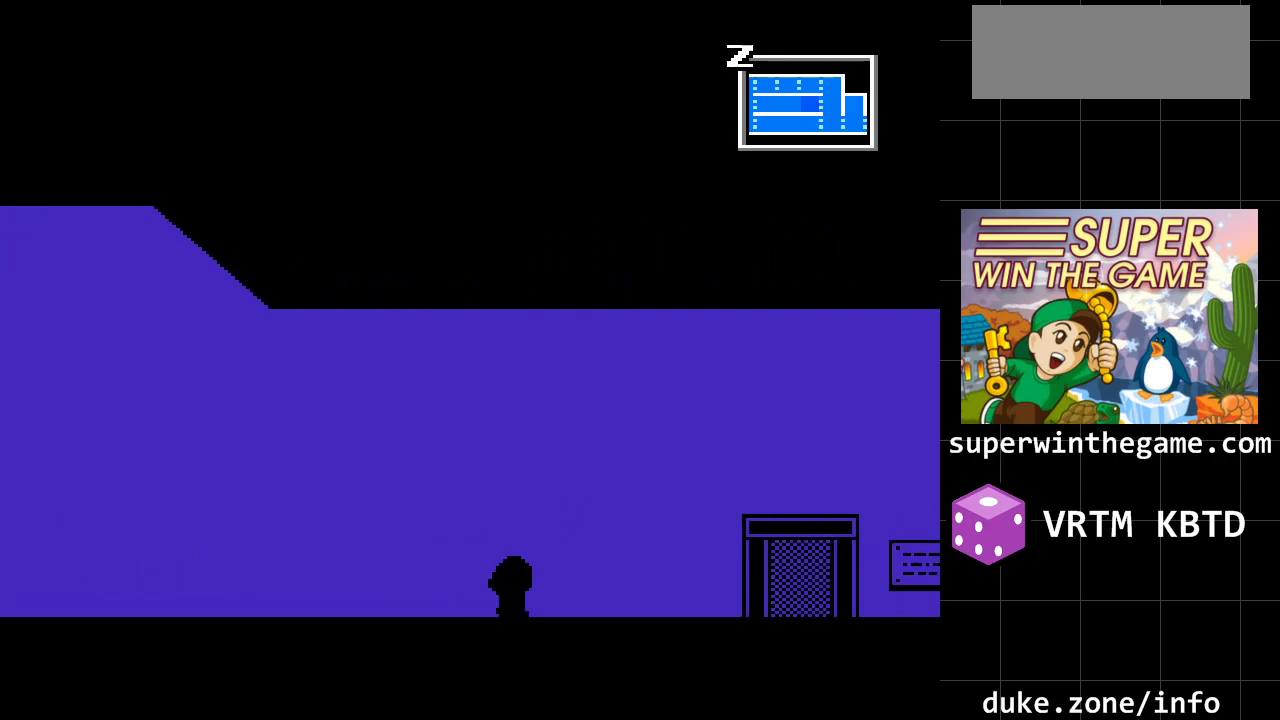
{"buttons": ["A", "DPAD_LEFT"], "events": [[217, "DPAD_RIGHT", "up"], [283, "DPAD_LEFT", "down"], [383, "A", "down"]]}
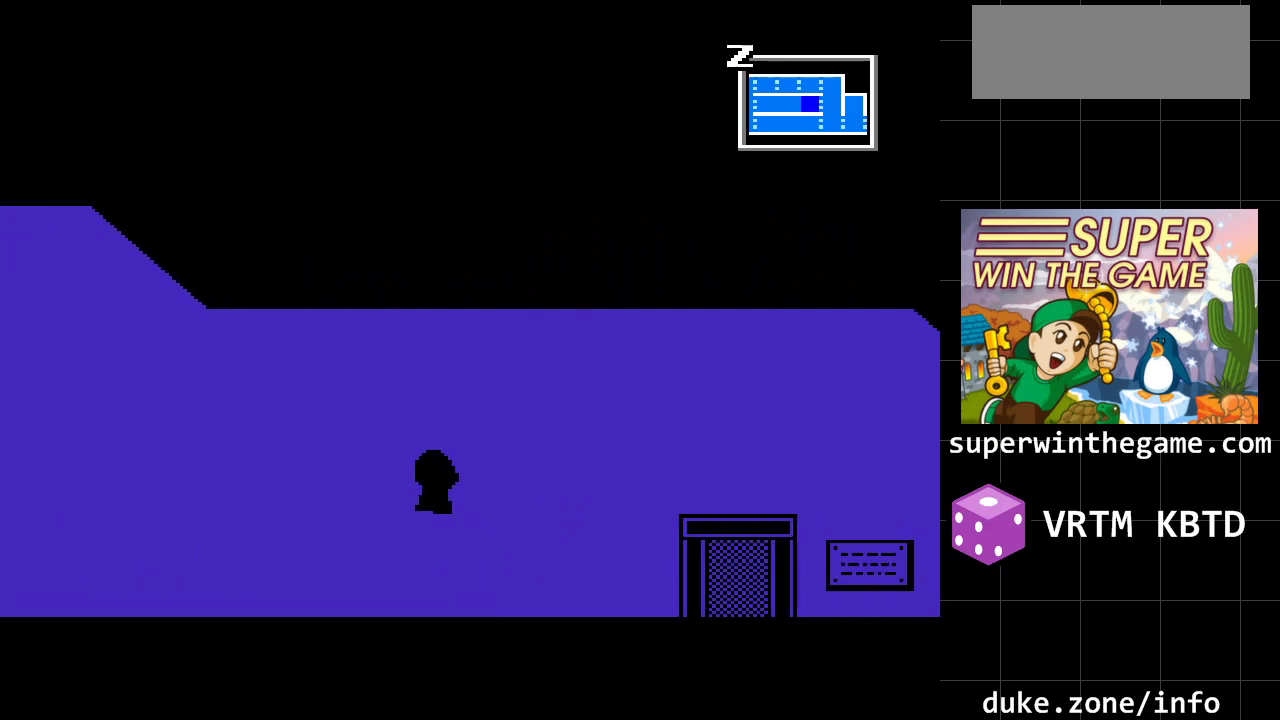
{"buttons": ["DPAD_LEFT"], "events": [[133, "A", "up"]]}
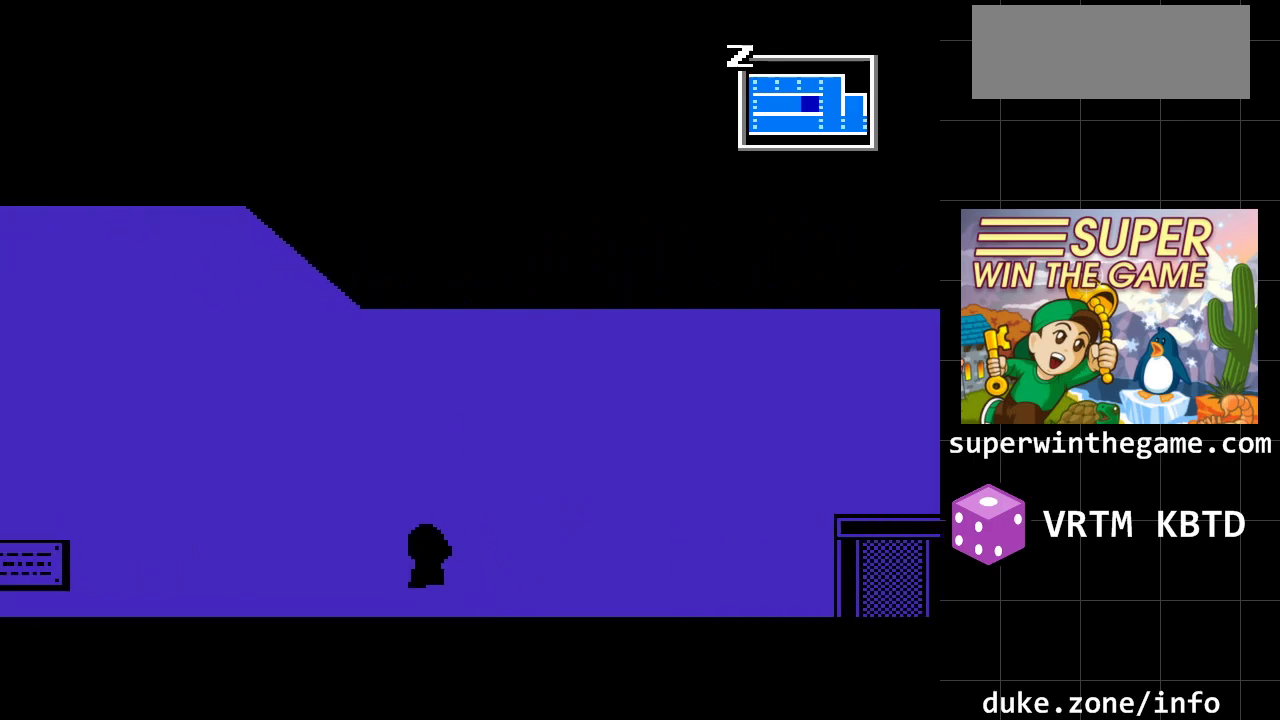
{"buttons": ["DPAD_LEFT"], "events": []}
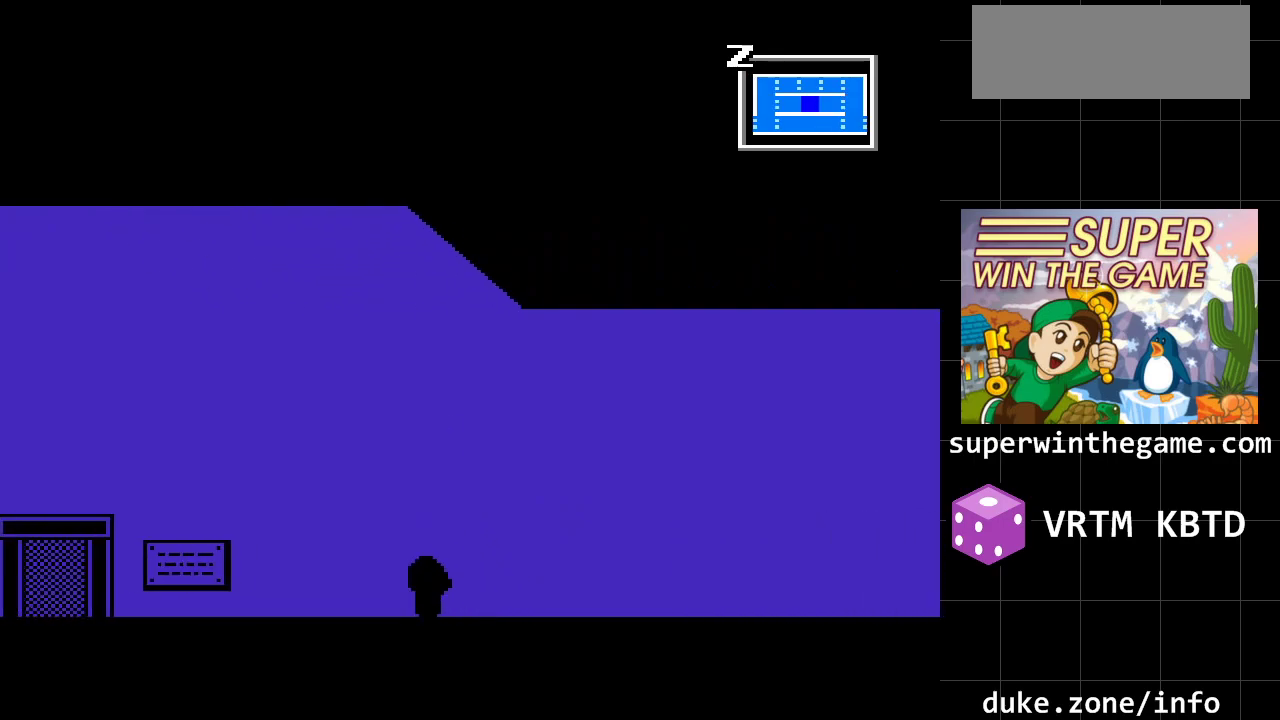
{"buttons": ["DPAD_LEFT"], "events": []}
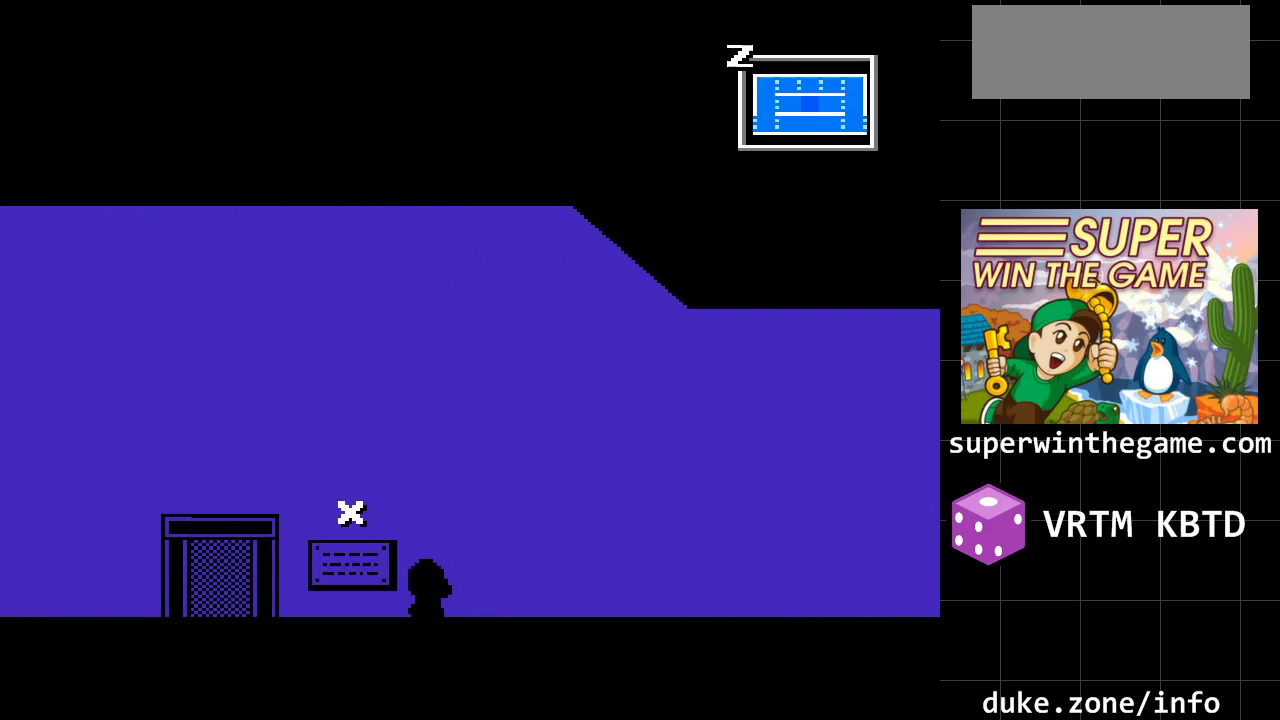
{"buttons": ["DPAD_LEFT"], "events": []}
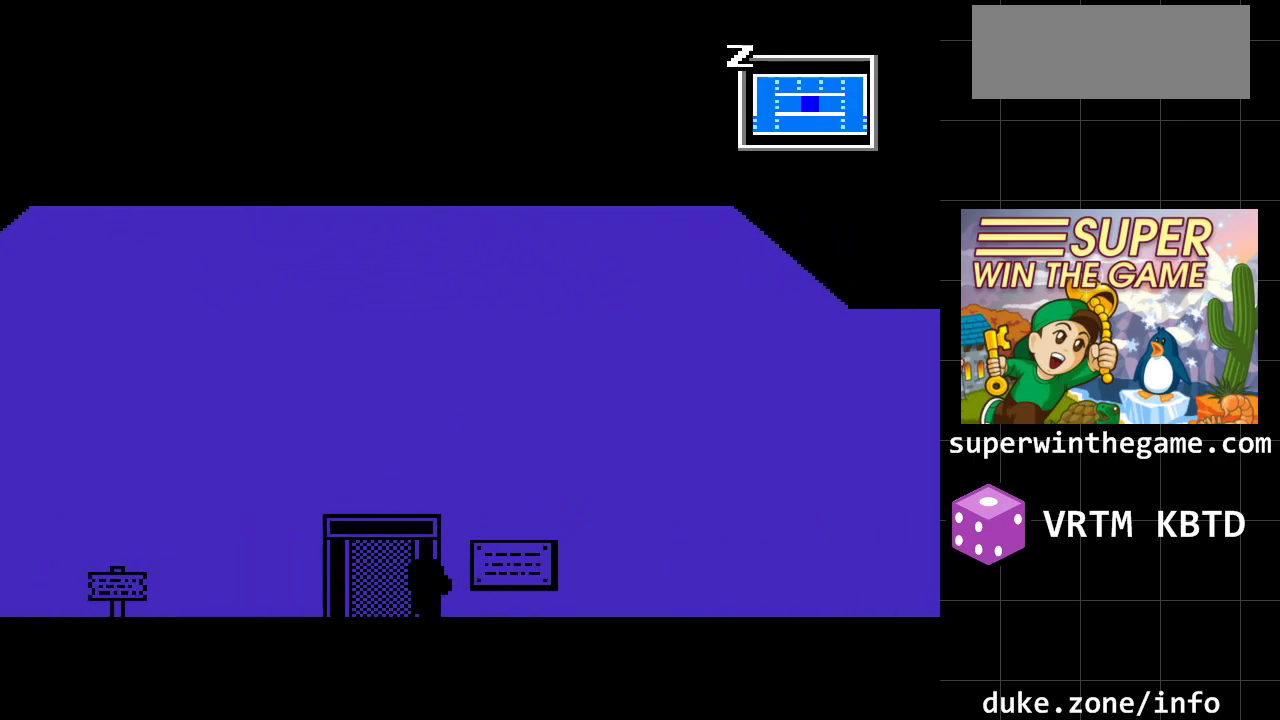
{"buttons": ["DPAD_RIGHT"], "events": [[150, "DPAD_LEFT", "up"], [150, "DPAD_UP", "down"], [333, "DPAD_UP", "up"], [500, "DPAD_RIGHT", "down"]]}
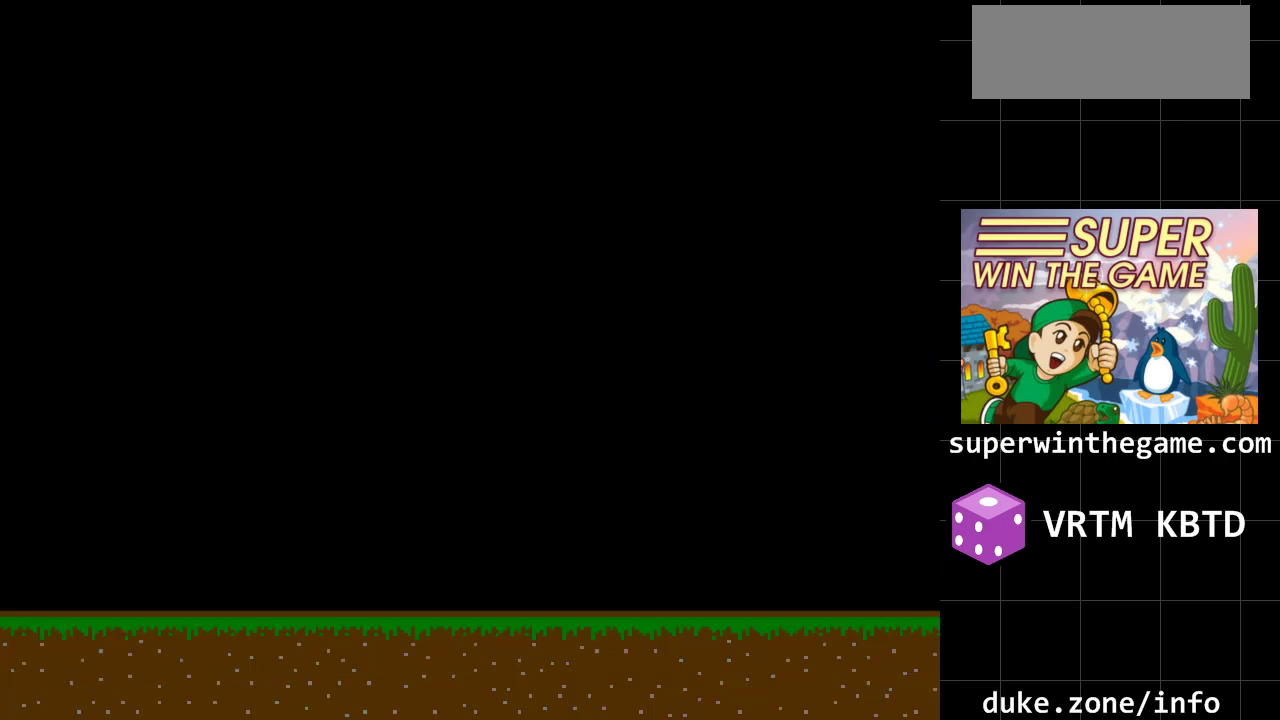
{"buttons": ["DPAD_RIGHT"], "events": []}
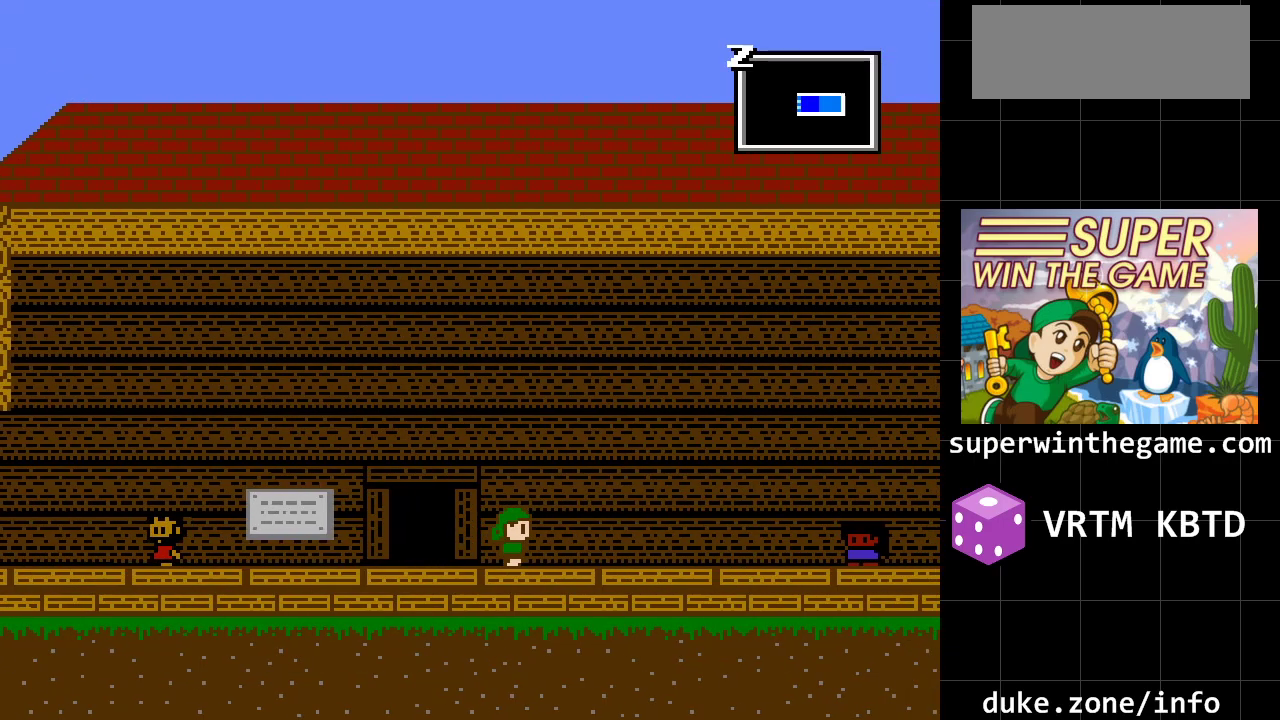
{"buttons": ["DPAD_RIGHT"], "events": [[233, "A", "down"], [500, "A", "up"]]}
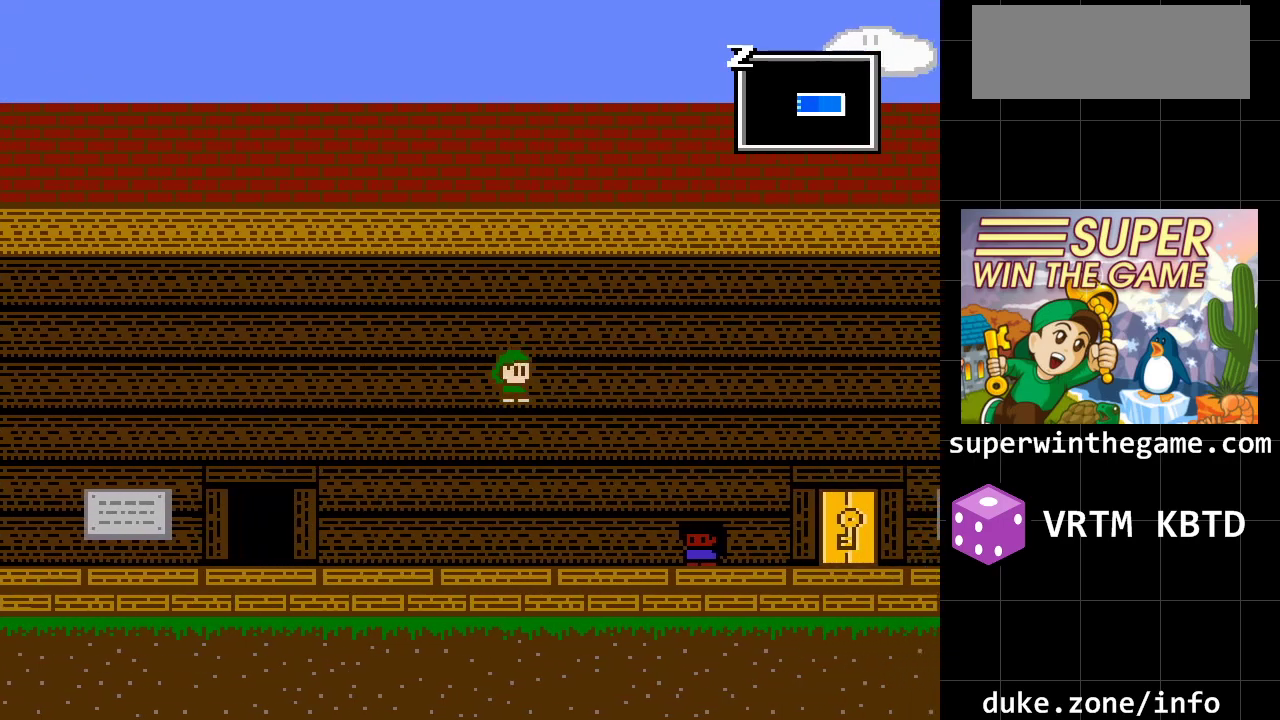
{"buttons": ["DPAD_RIGHT"], "events": []}
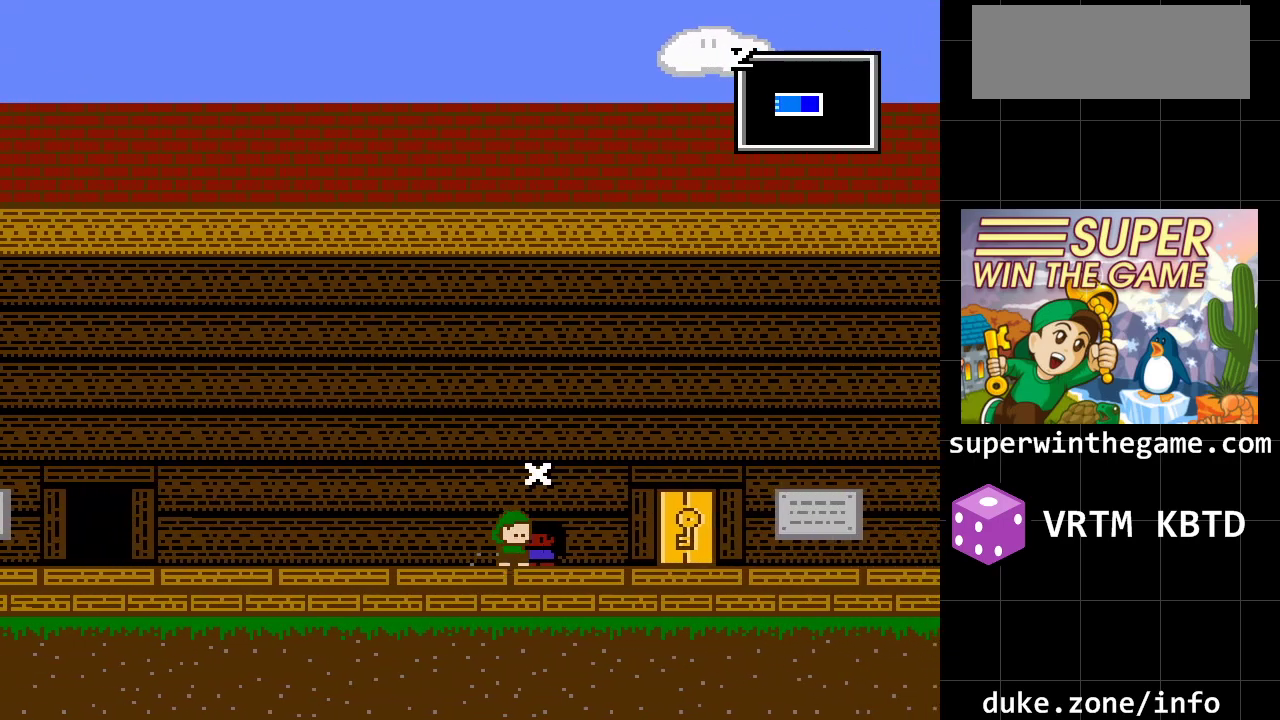
{"buttons": ["DPAD_RIGHT"], "events": [[33, "A", "down"], [200, "A", "up"]]}
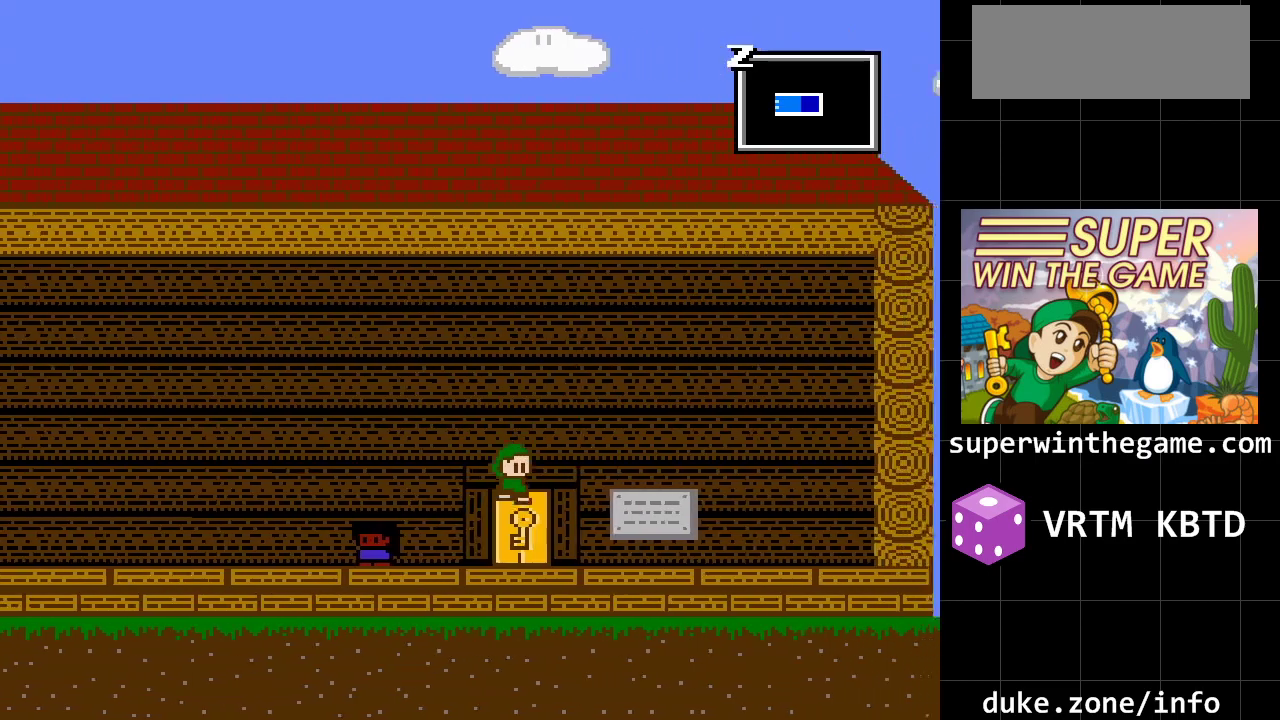
{"buttons": [], "events": [[50, "DPAD_RIGHT", "up"], [150, "DPAD_UP", "down"], [300, "DPAD_UP", "up"]]}
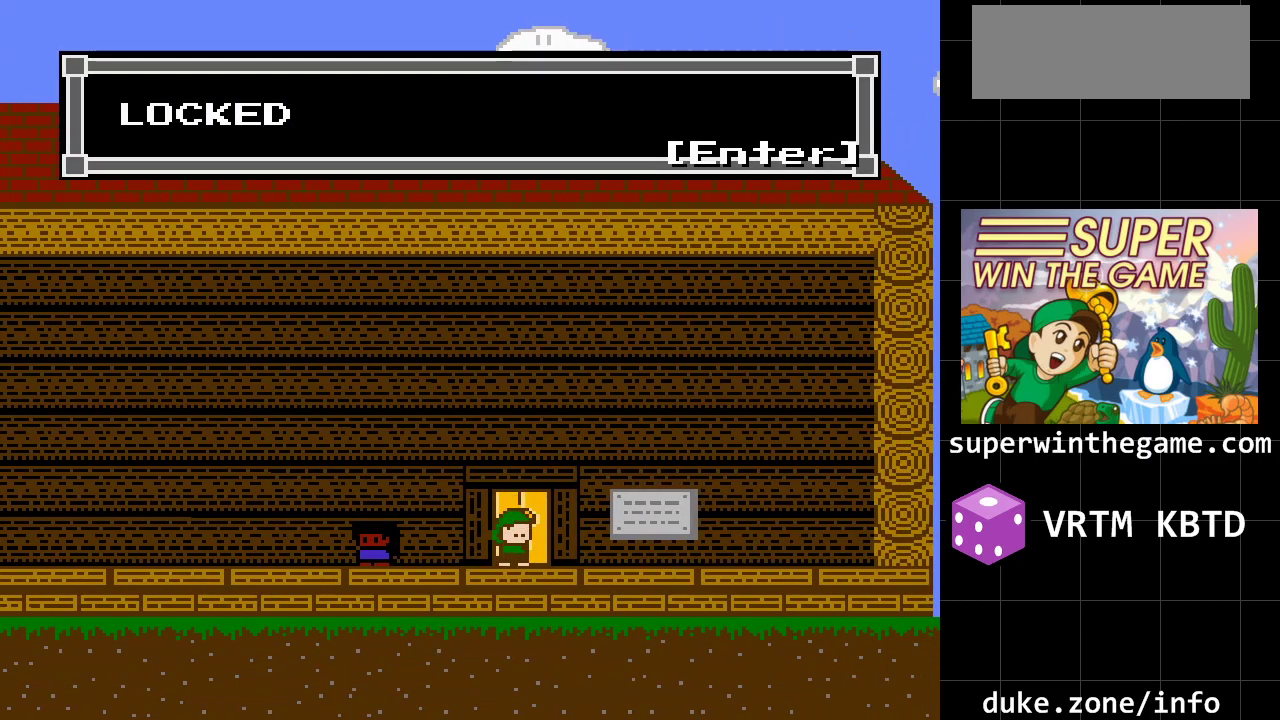
{"buttons": [], "events": [[100, "A", "down"], [283, "A", "up"]]}
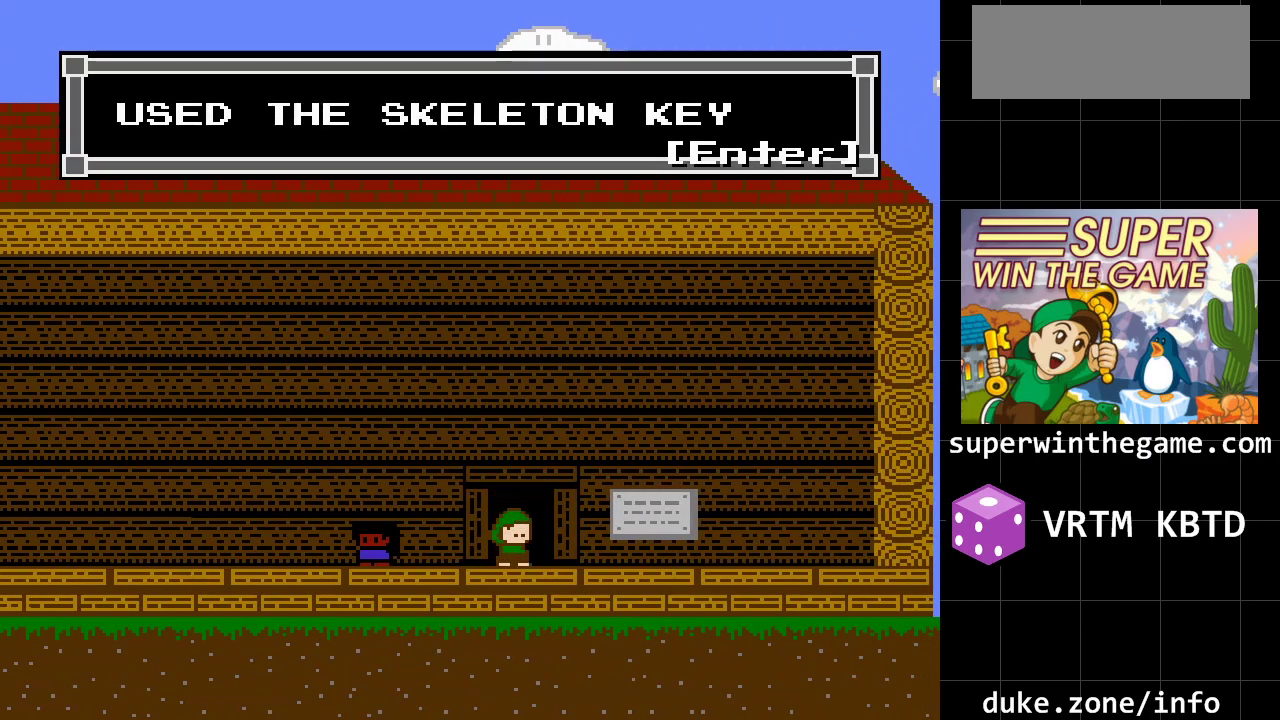
{"buttons": ["DPAD_UP"], "events": [[200, "A", "down"], [367, "A", "up"], [483, "DPAD_UP", "down"]]}
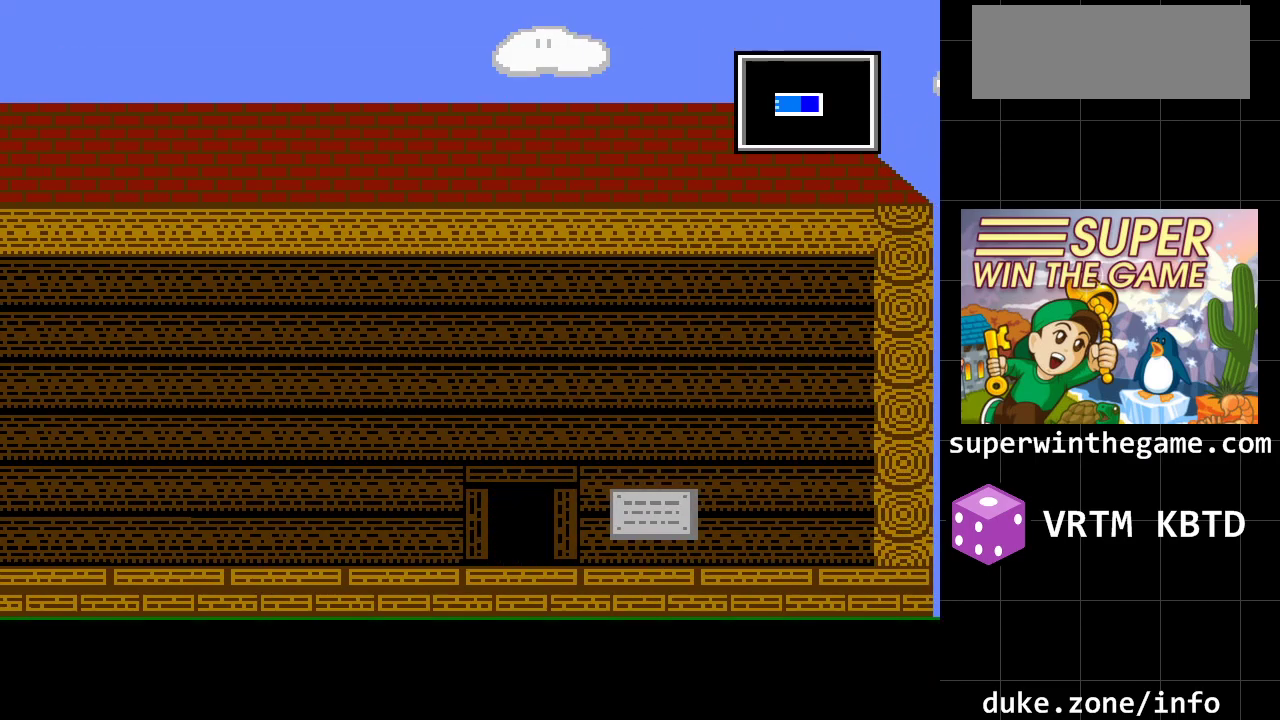
{"buttons": [], "events": [[150, "DPAD_UP", "up"]]}
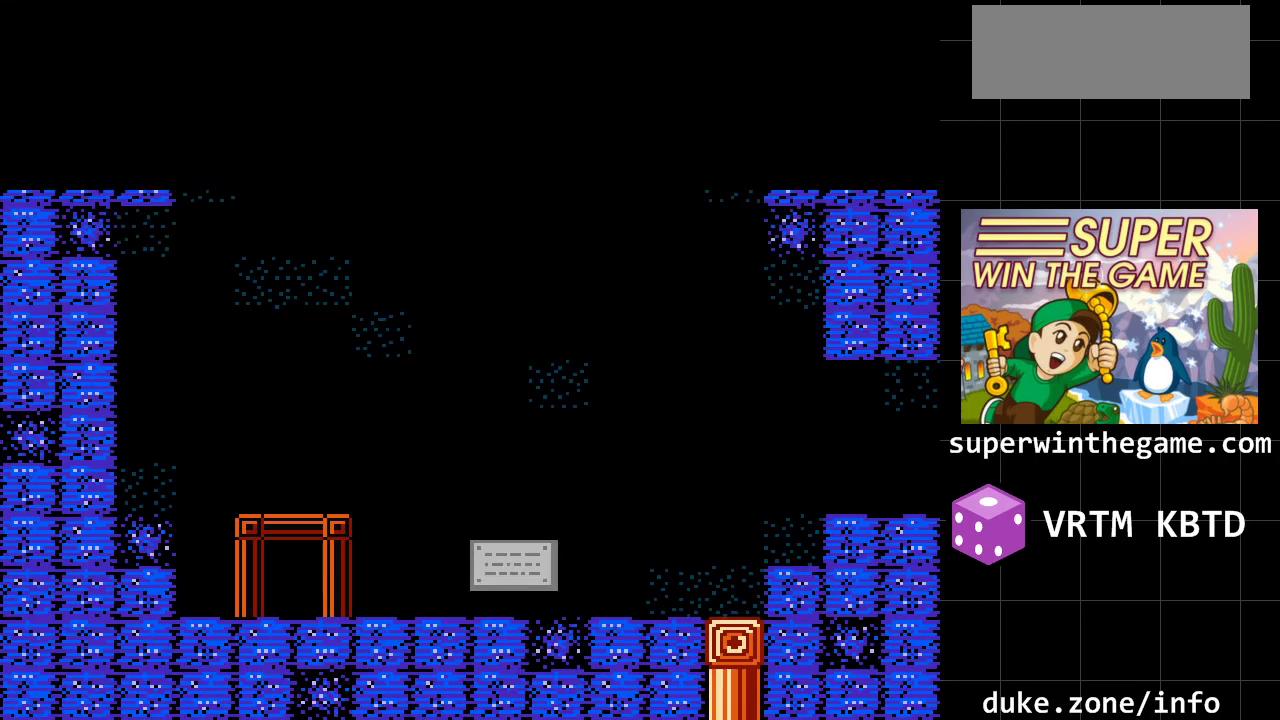
{"buttons": ["DPAD_RIGHT"], "events": [[200, "DPAD_RIGHT", "down"]]}
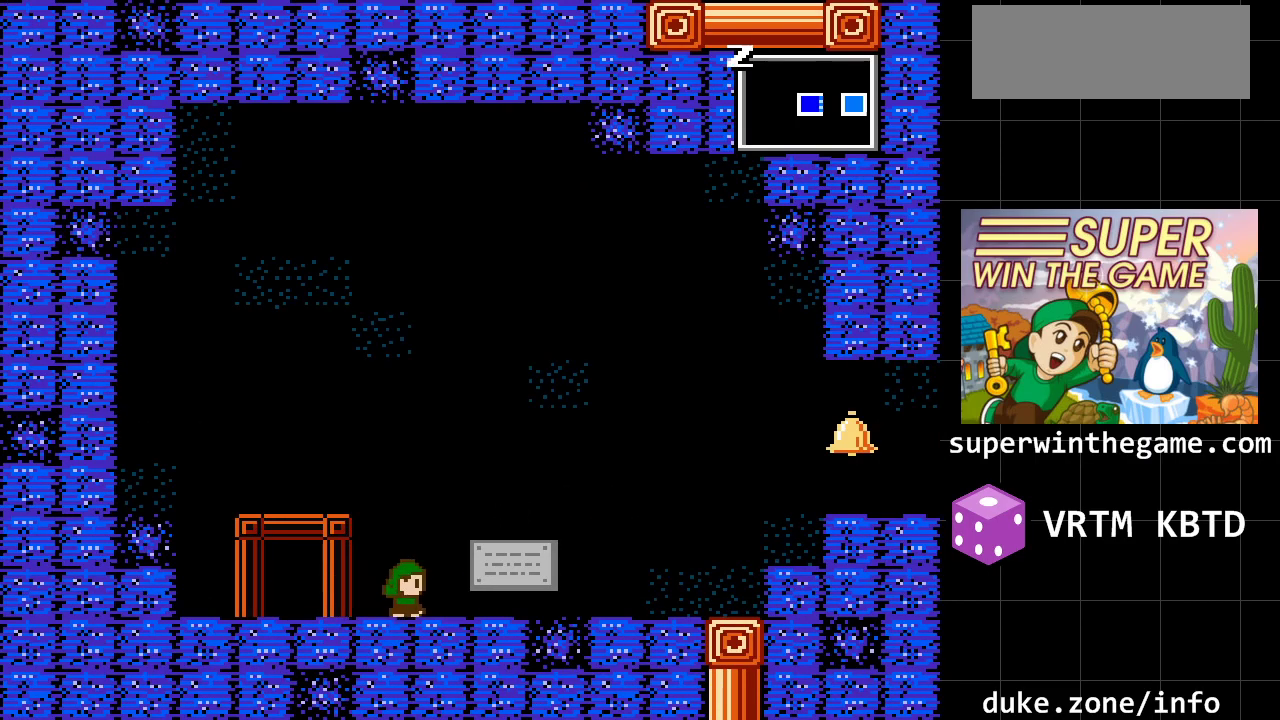
{"buttons": ["X"], "events": [[333, "DPAD_RIGHT", "up"], [400, "X", "down"]]}
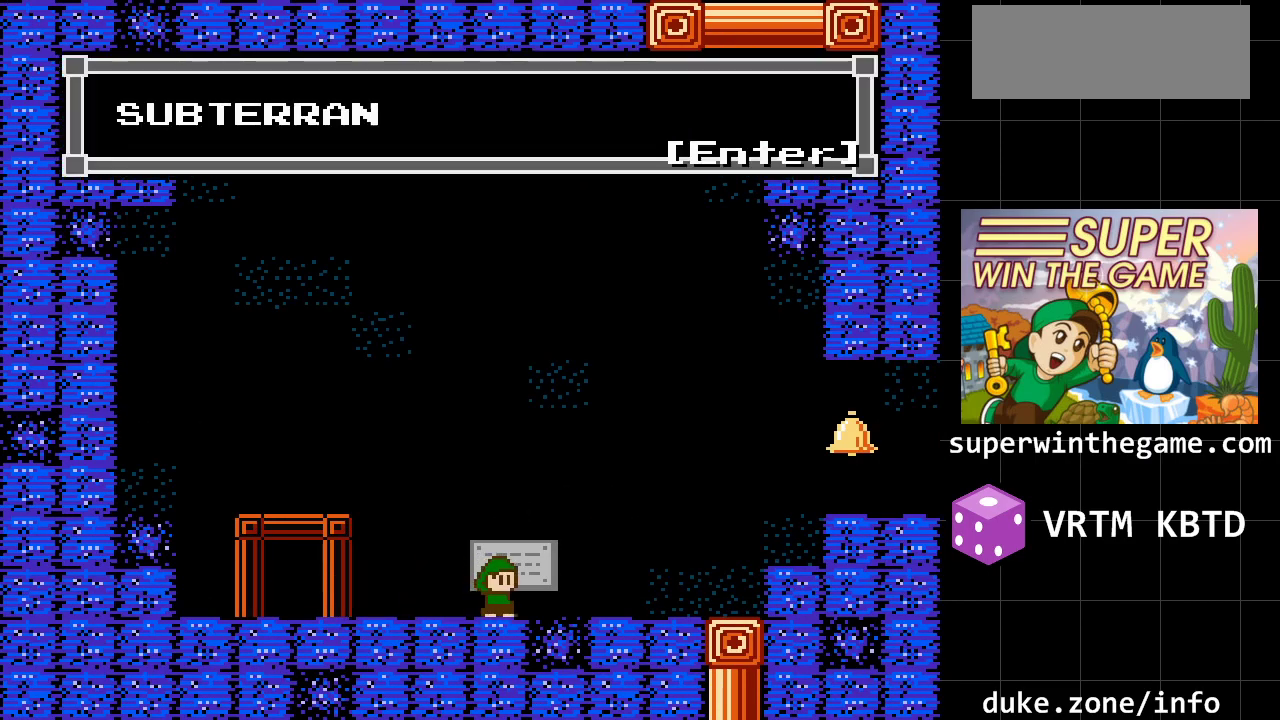
{"buttons": [], "events": [[50, "X", "up"]]}
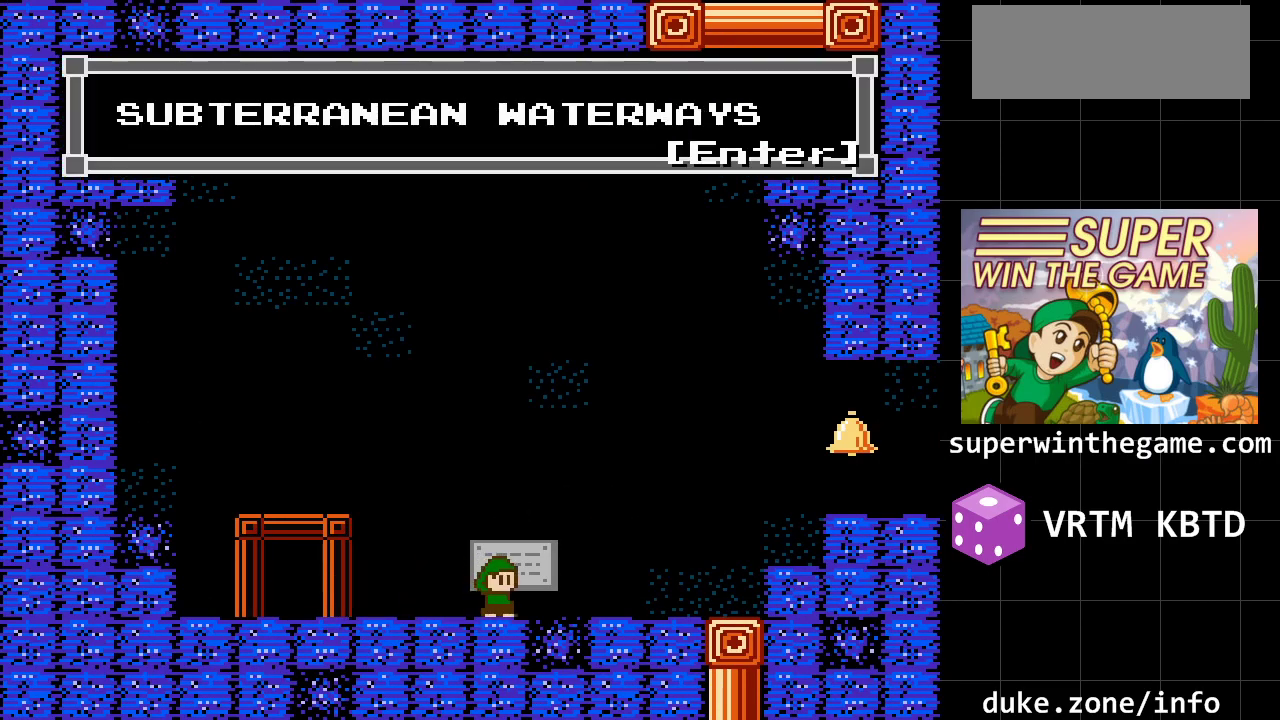
{"buttons": ["DPAD_RIGHT"], "events": [[67, "X", "down"], [133, "DPAD_RIGHT", "down"], [200, "X", "up"]]}
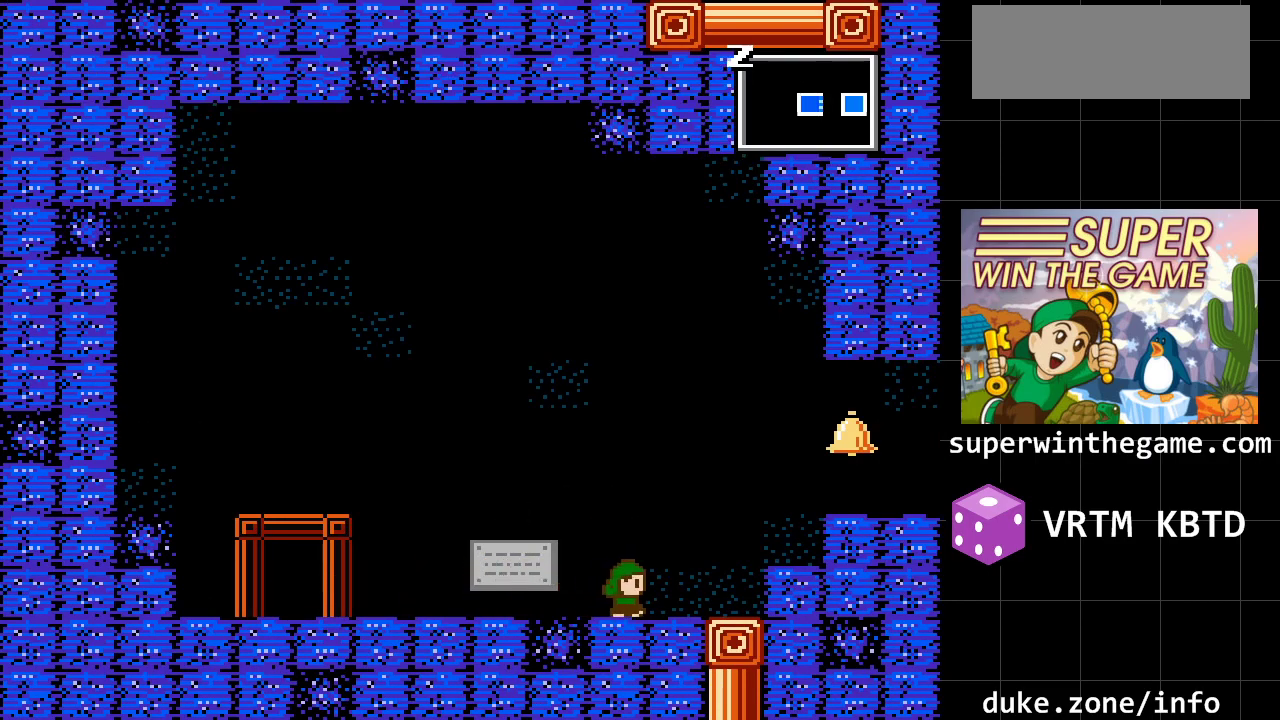
{"buttons": ["A", "DPAD_RIGHT"], "events": [[117, "A", "down"]]}
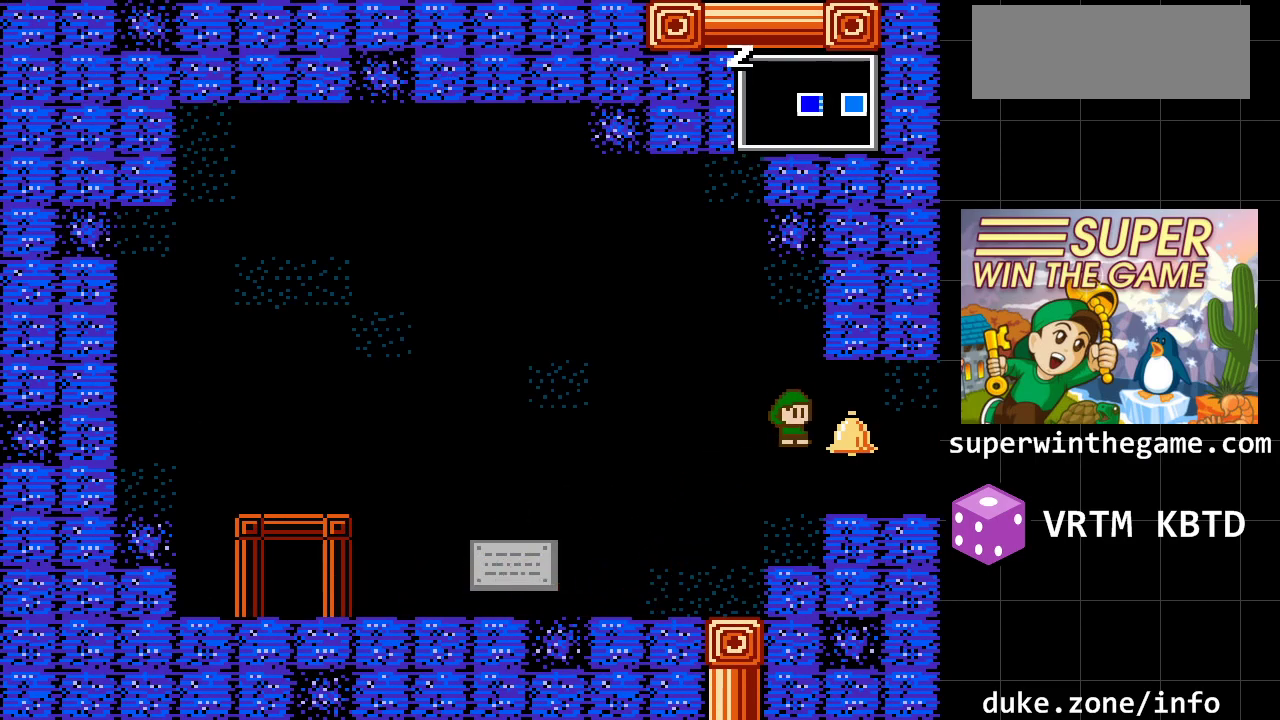
{"buttons": ["DPAD_RIGHT"], "events": [[100, "A", "up"]]}
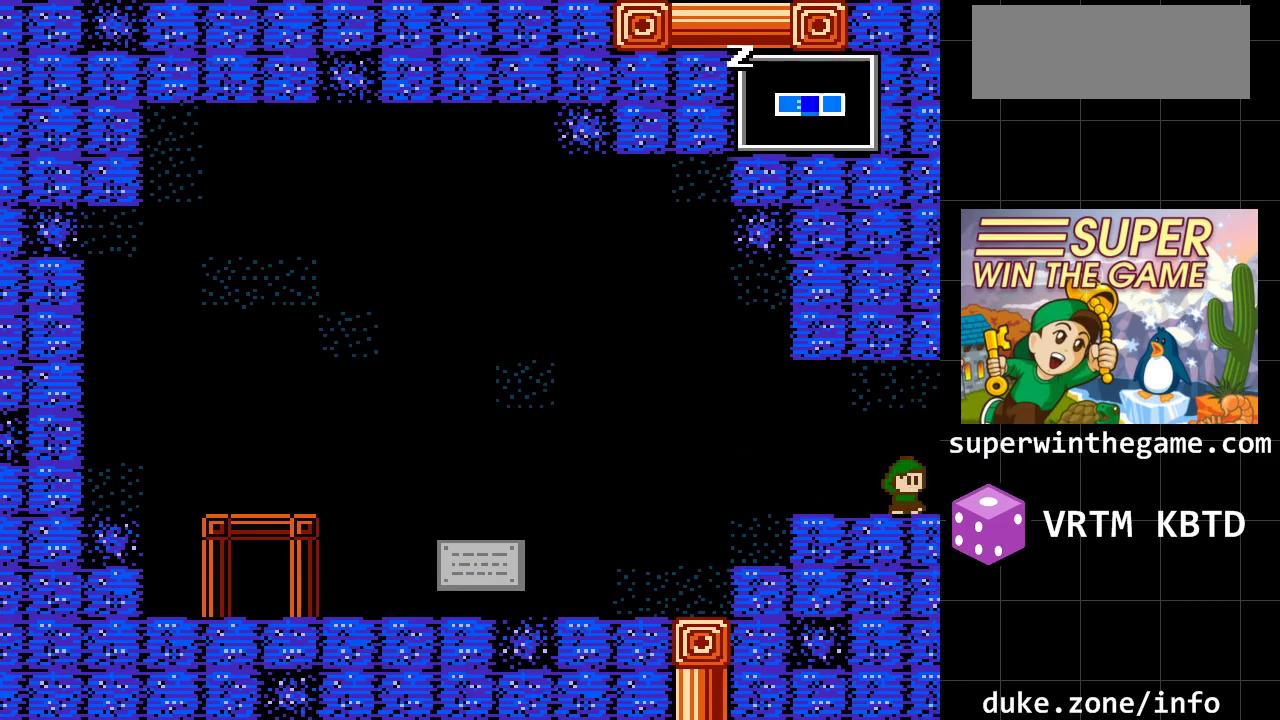
{"buttons": [], "events": [[400, "DPAD_RIGHT", "up"]]}
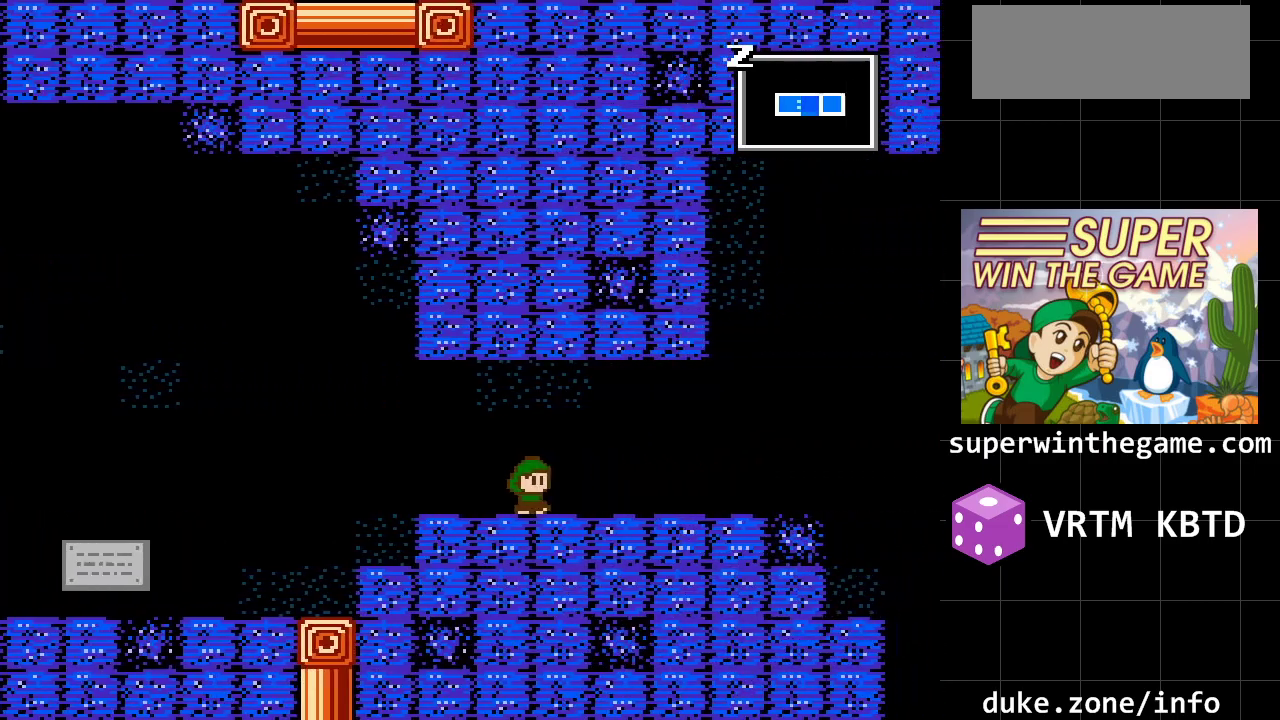
{"buttons": ["DPAD_RIGHT"], "events": [[283, "DPAD_RIGHT", "down"]]}
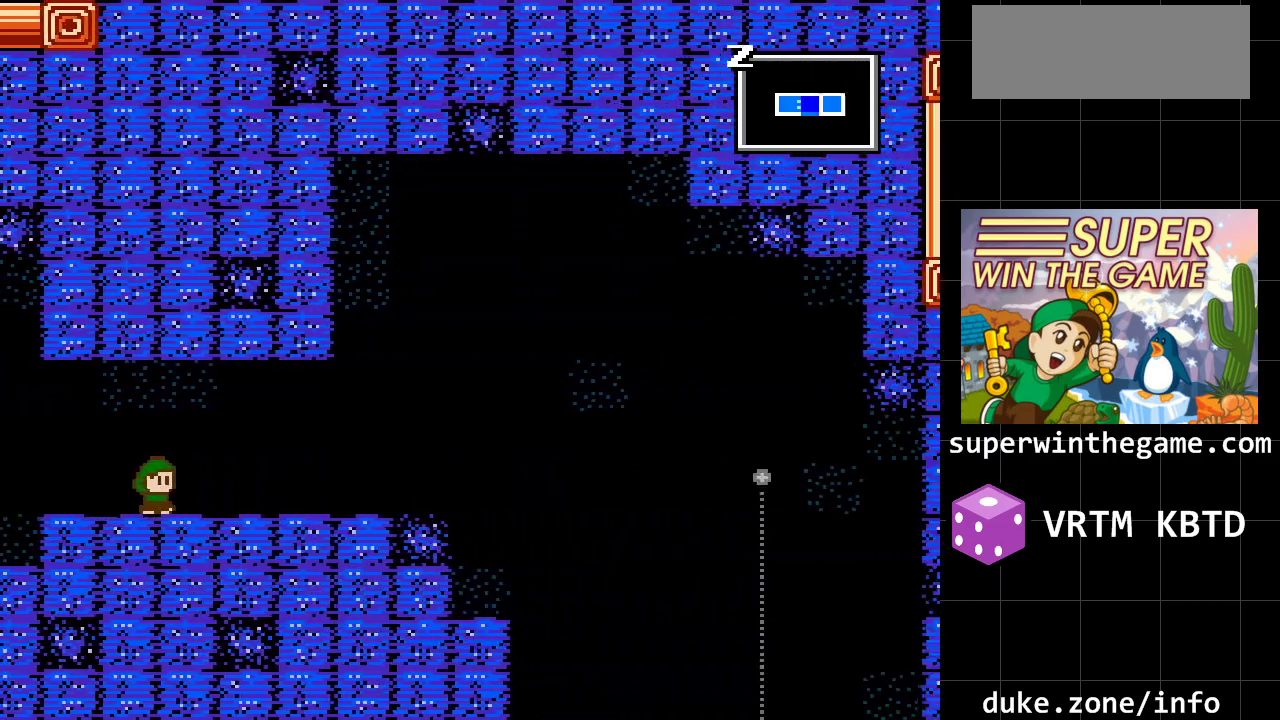
{"buttons": ["DPAD_RIGHT"], "events": []}
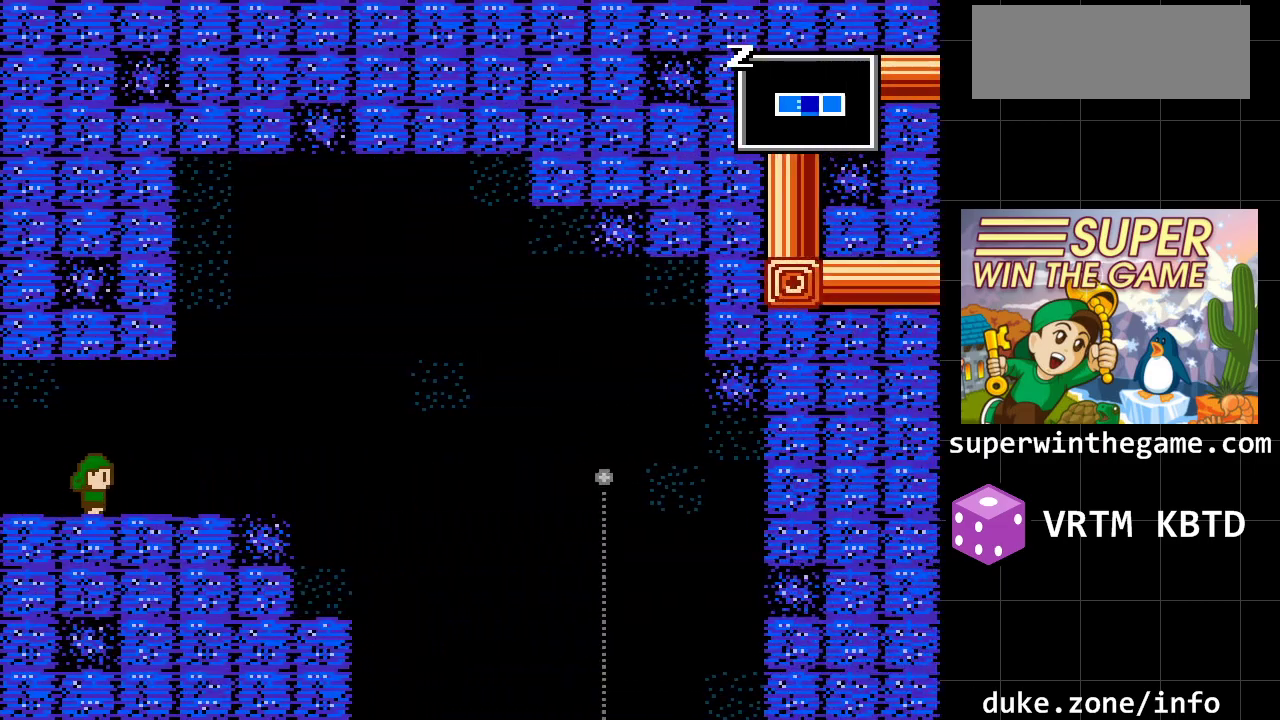
{"buttons": ["A", "DPAD_RIGHT"], "events": [[500, "A", "down"]]}
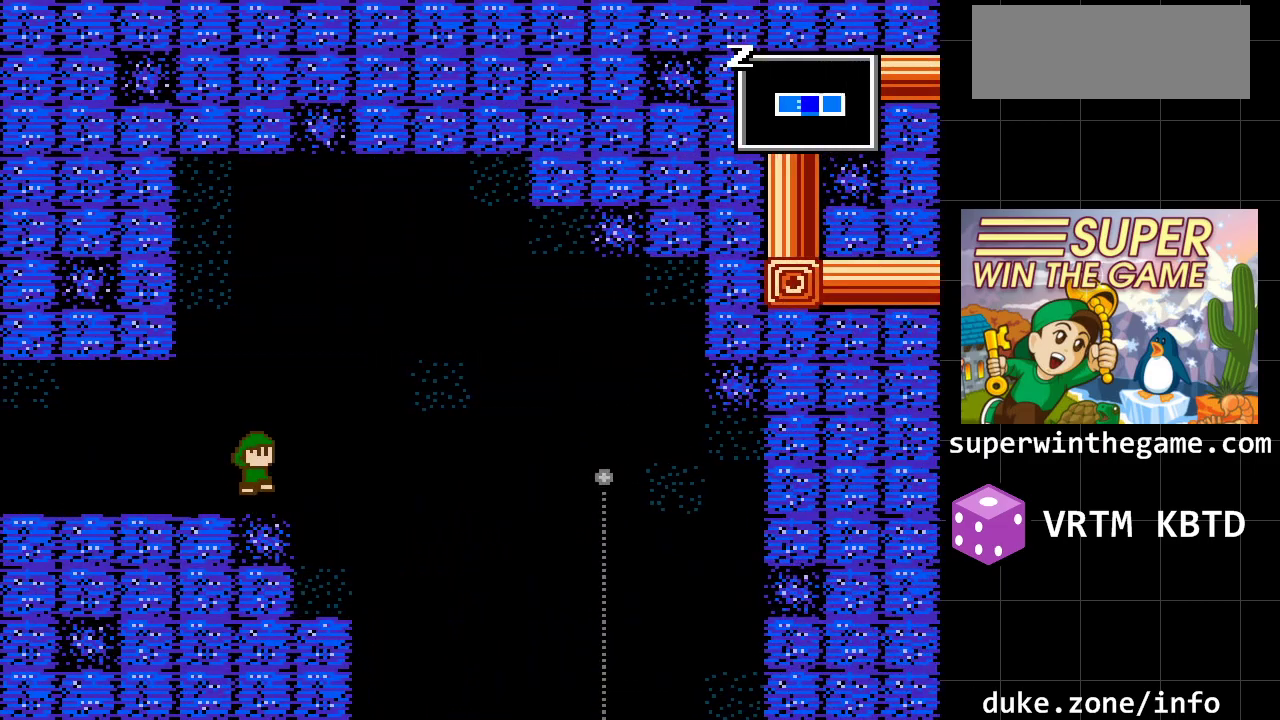
{"buttons": ["DPAD_RIGHT"], "events": [[183, "A", "up"]]}
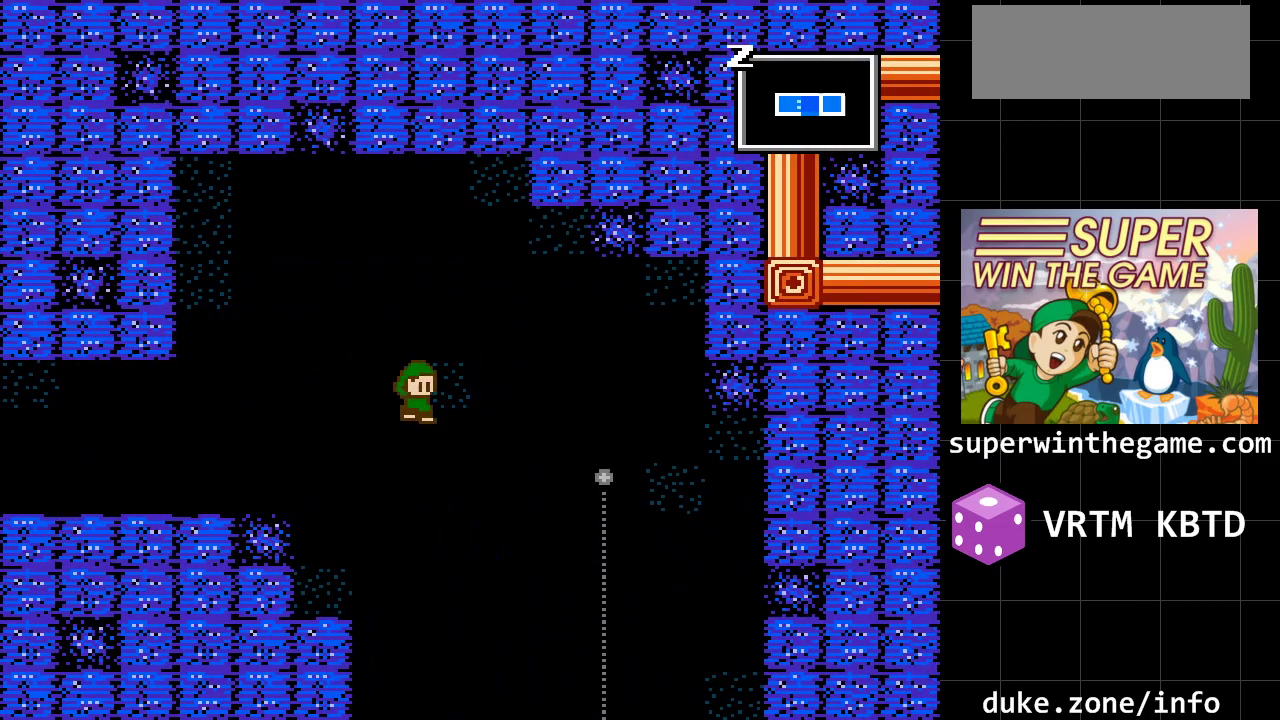
{"buttons": ["DPAD_RIGHT"], "events": []}
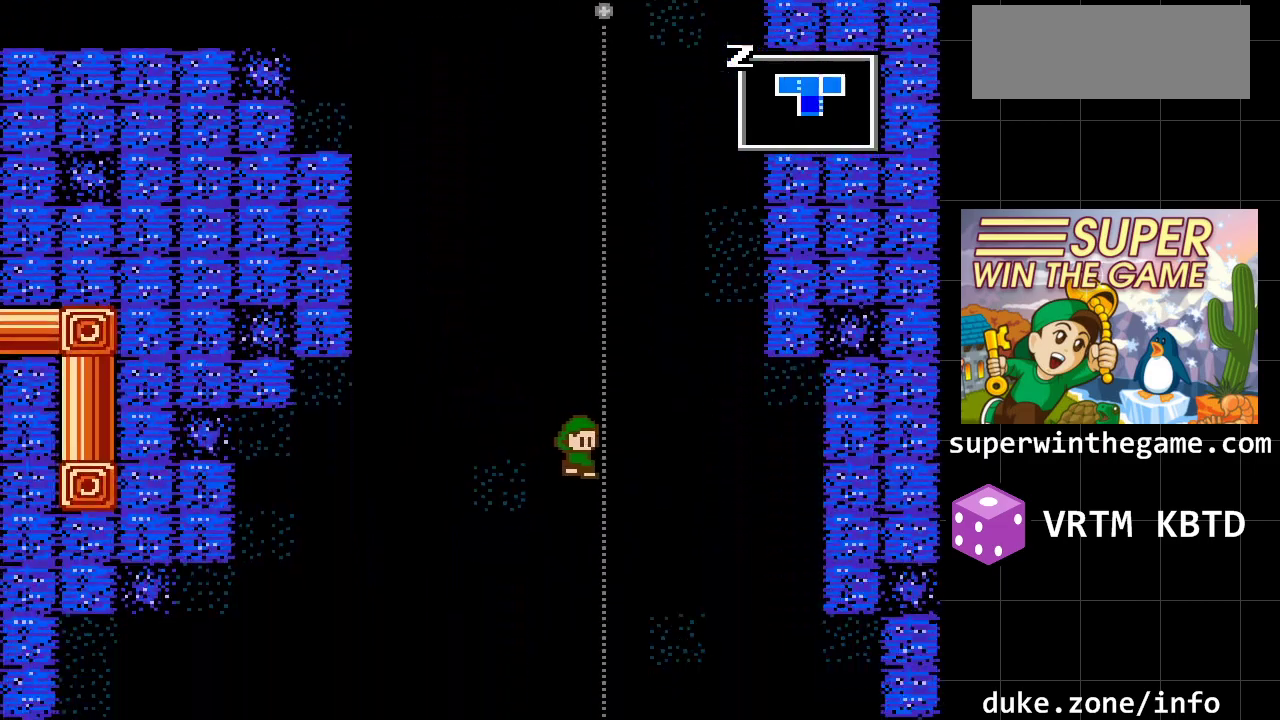
{"buttons": [], "events": [[83, "DPAD_RIGHT", "up"]]}
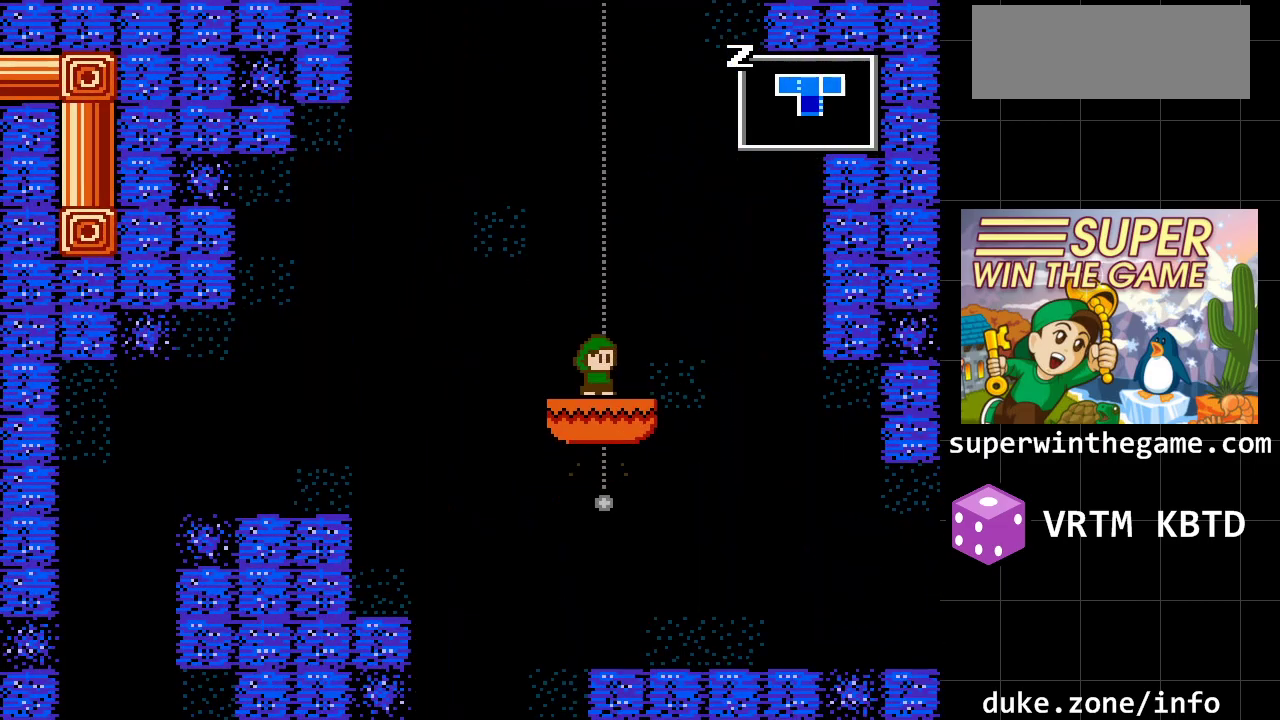
{"buttons": [], "events": [[33, "DPAD_LEFT", "down"], [150, "DPAD_LEFT", "up"], [217, "DPAD_RIGHT", "down"], [417, "DPAD_RIGHT", "up"]]}